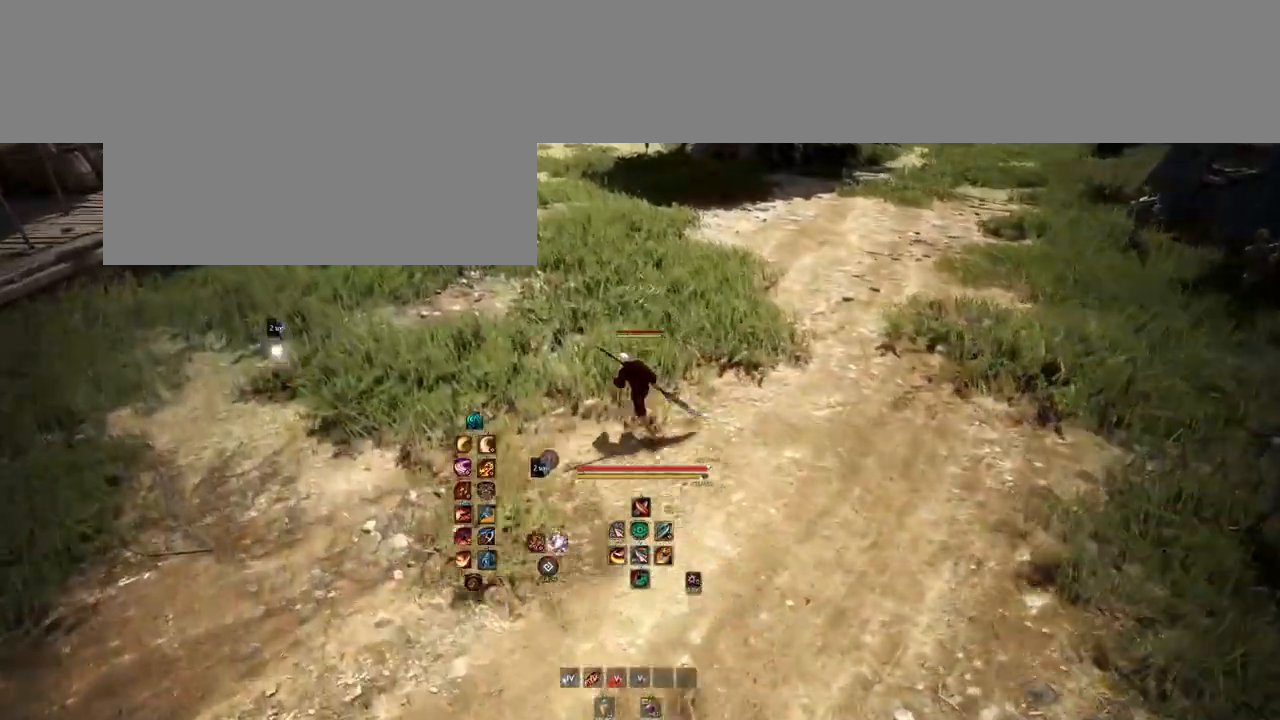
Gameplay with keyboard and mouse; each line is a JSON object with the keys and mouse buttons held at the frame after it. "events" lists presses ("down") and releases ("up") of "a", "b", "d", "e", "f4", "q", "s", "shift", "space", "w", "mouse_left", "mouse_right", "mouse_mb4" and "mouse_mb5" between this image and that frame as [ms after this image, input, new state], when the widget could be followed in between. "mouse_left", "mouse_right", "mouse_mb4", "mouse_mb5" = the "left", "right", "mb4", "mb5" buttons of the "mouse" list. No other keys are recorded. Mouse movement is not recorded.
{"keys": [], "mouse": [], "events": [[250, "w", "up"], [317, "a", "up"]]}
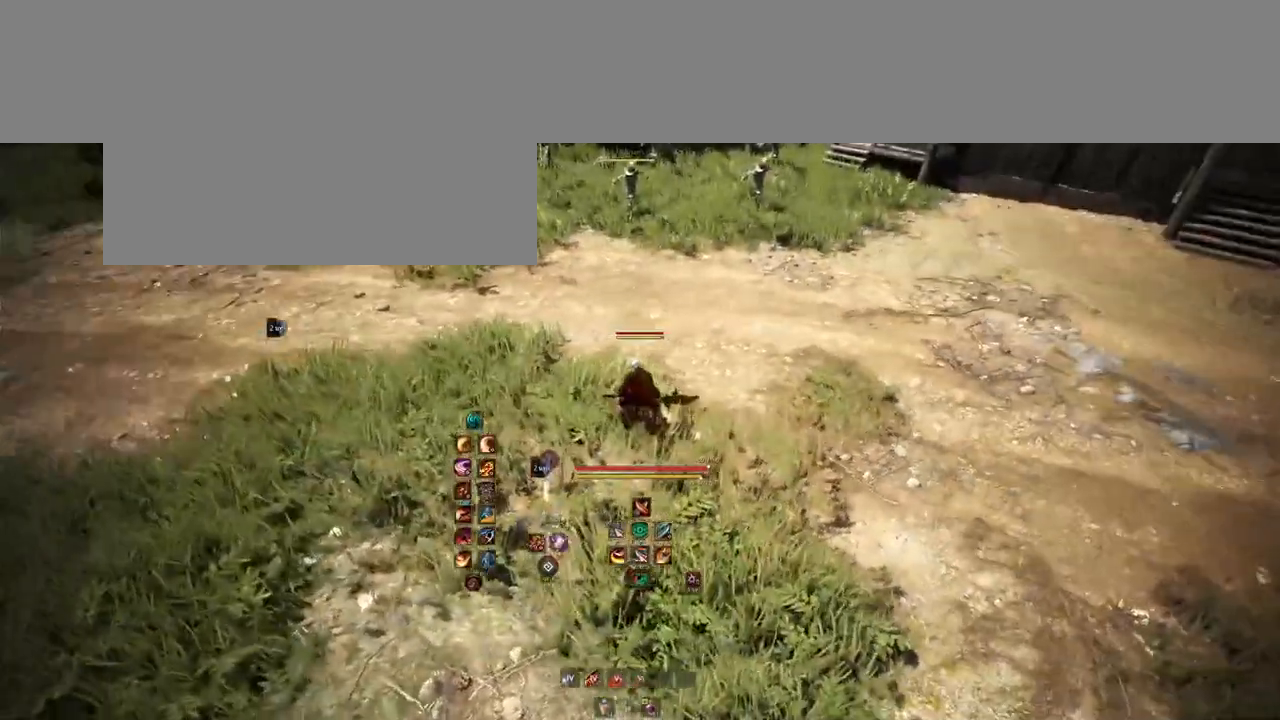
{"keys": [], "mouse": [], "events": [[283, "d", "down"], [383, "d", "up"]]}
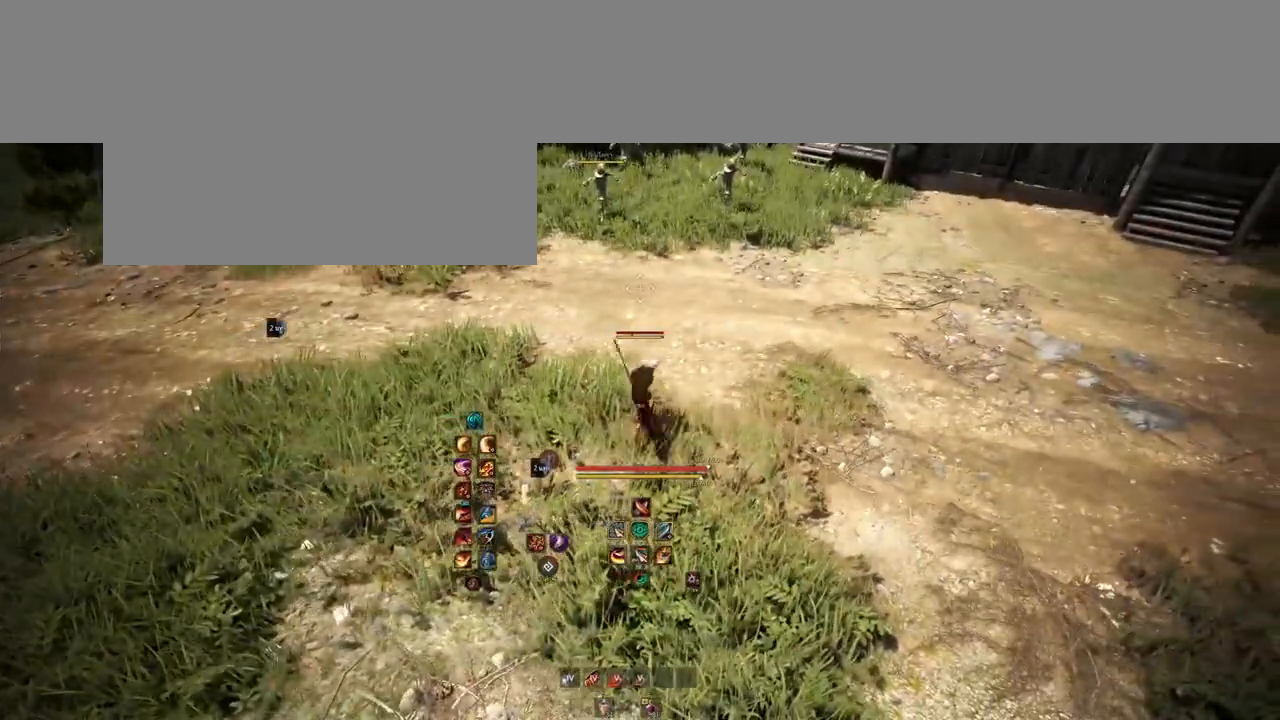
{"keys": [], "mouse": [], "events": [[233, "s", "down"], [300, "mouse_left", "down"], [450, "mouse_left", "up"], [467, "s", "up"]]}
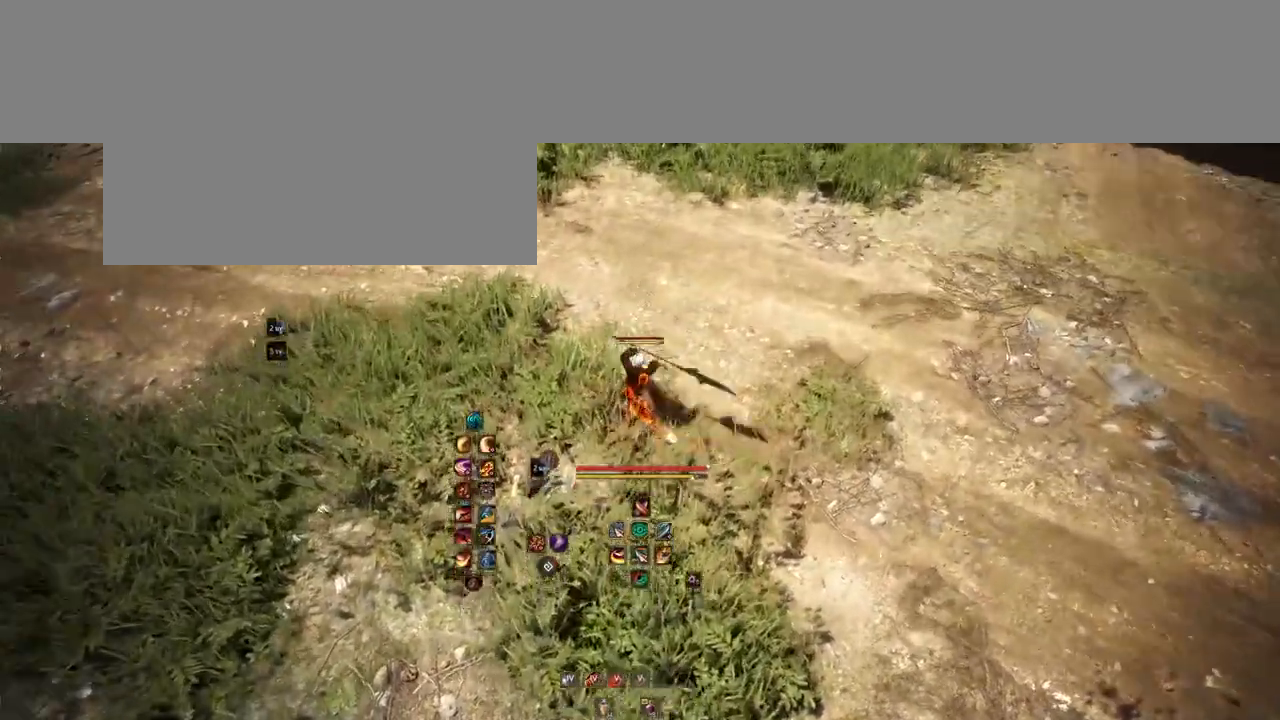
{"keys": ["w"], "mouse": [], "events": [[400, "w", "down"]]}
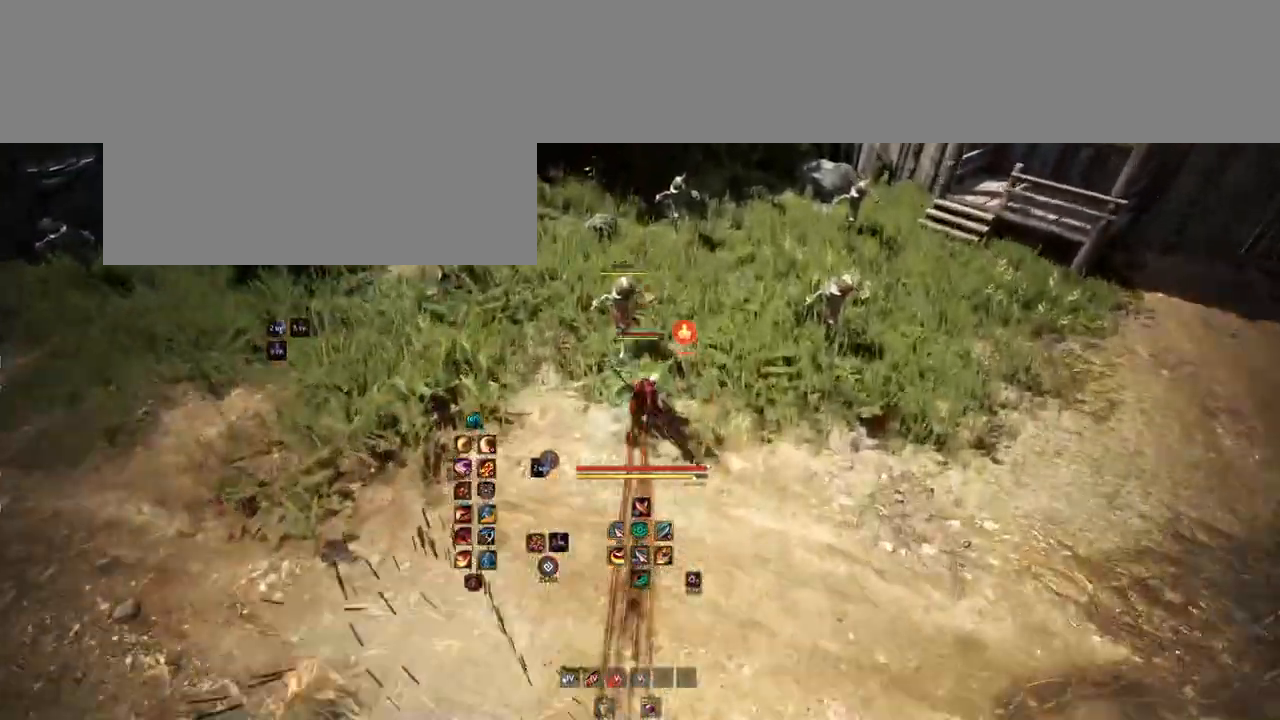
{"keys": ["a"], "mouse": [], "events": [[17, "w", "up"], [367, "a", "down"]]}
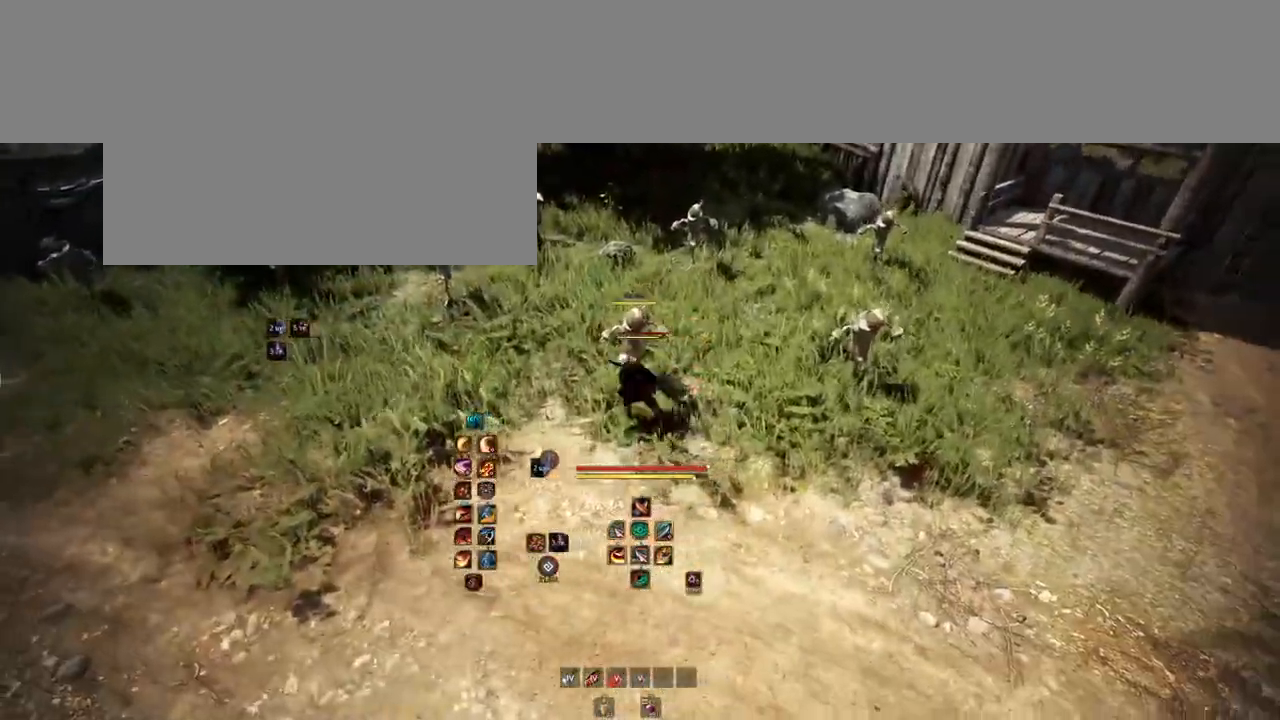
{"keys": [], "mouse": [], "events": [[133, "a", "up"], [183, "d", "down"], [250, "mouse_left", "down"], [317, "mouse_left", "up"], [350, "d", "up"]]}
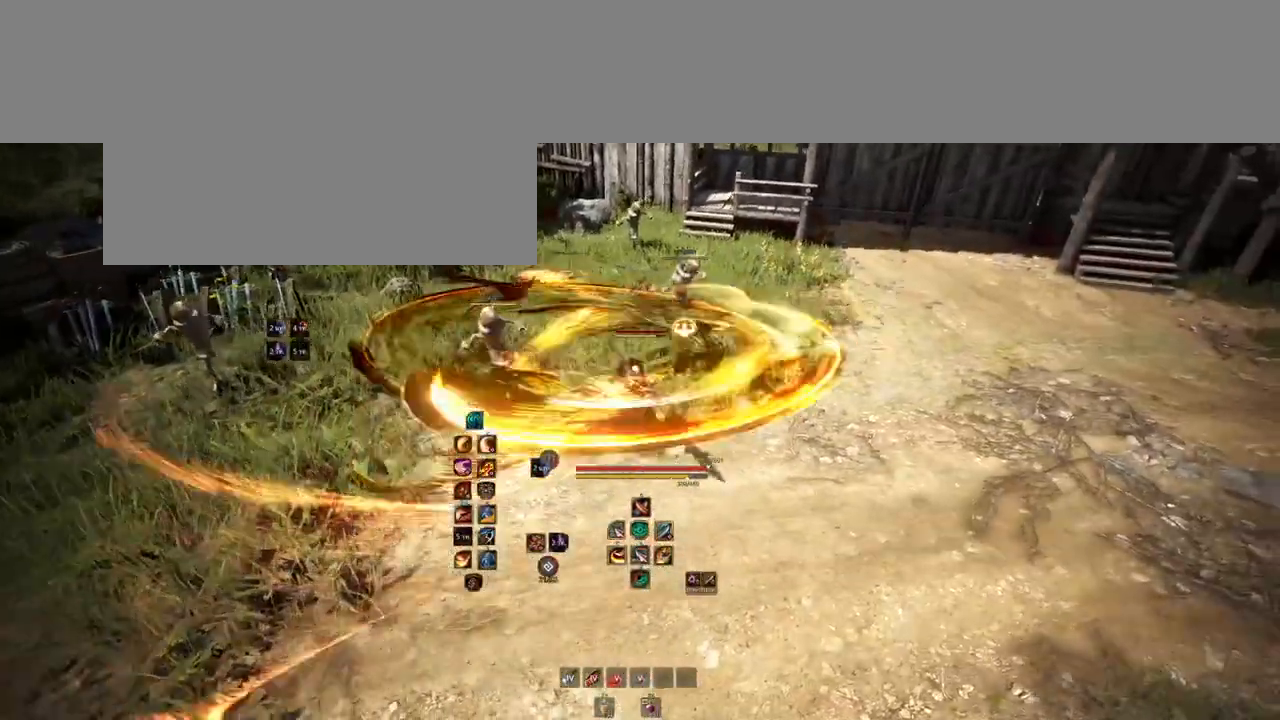
{"keys": [], "mouse": [], "events": []}
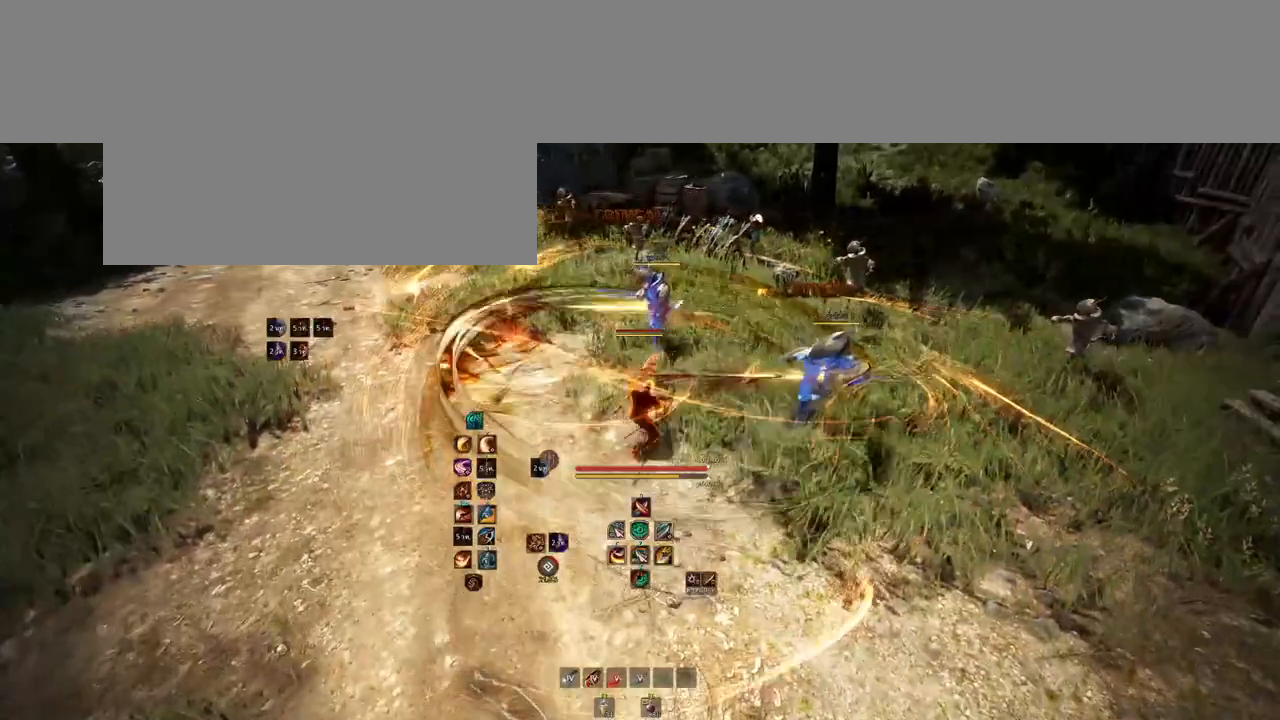
{"keys": [], "mouse": [], "events": []}
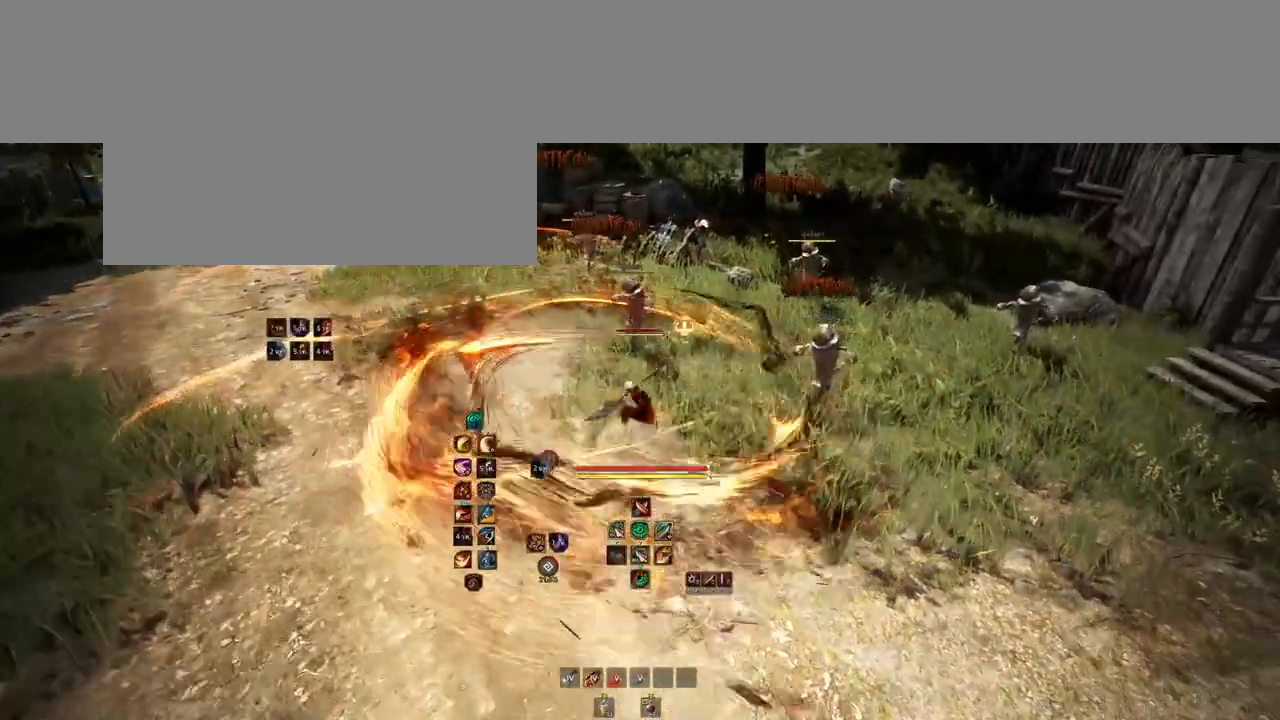
{"keys": [], "mouse": ["mb4"], "events": [[267, "mouse_mb4", "down"]]}
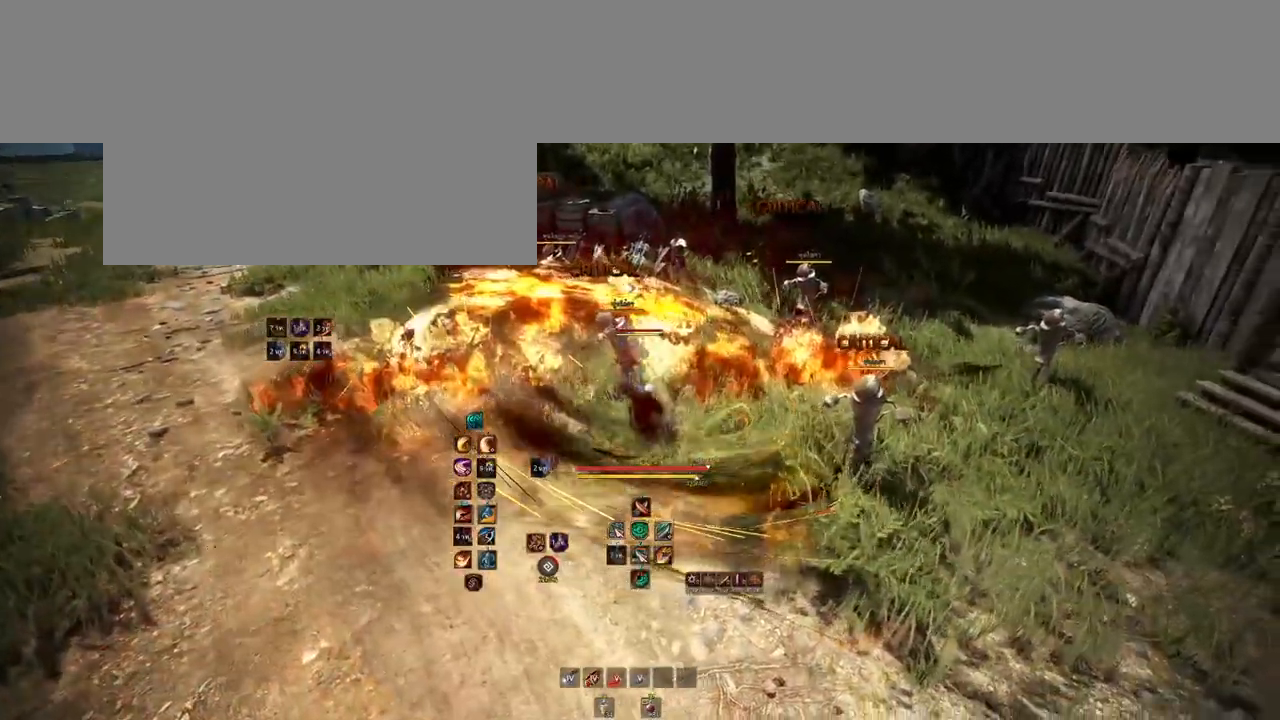
{"keys": ["s"], "mouse": [], "events": [[250, "mouse_mb4", "up"], [433, "s", "down"]]}
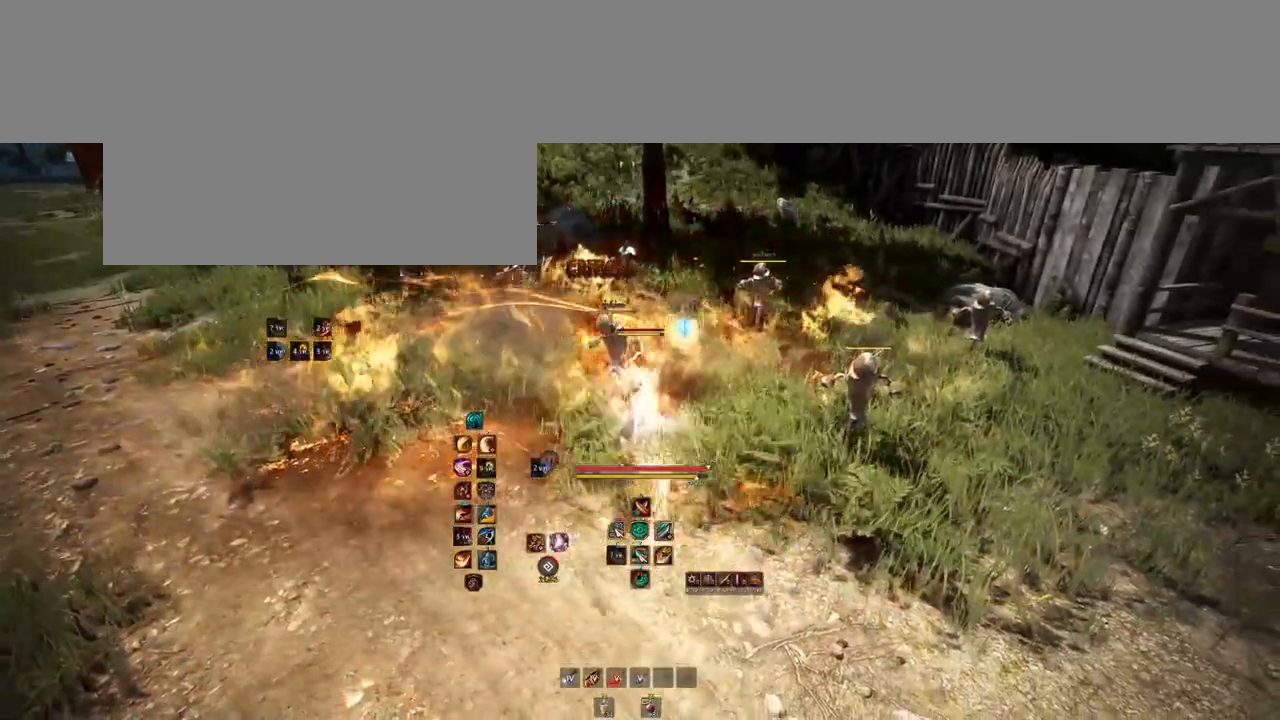
{"keys": [], "mouse": [], "events": [[117, "mouse_mb4", "down"], [317, "mouse_mb4", "up"], [350, "s", "up"]]}
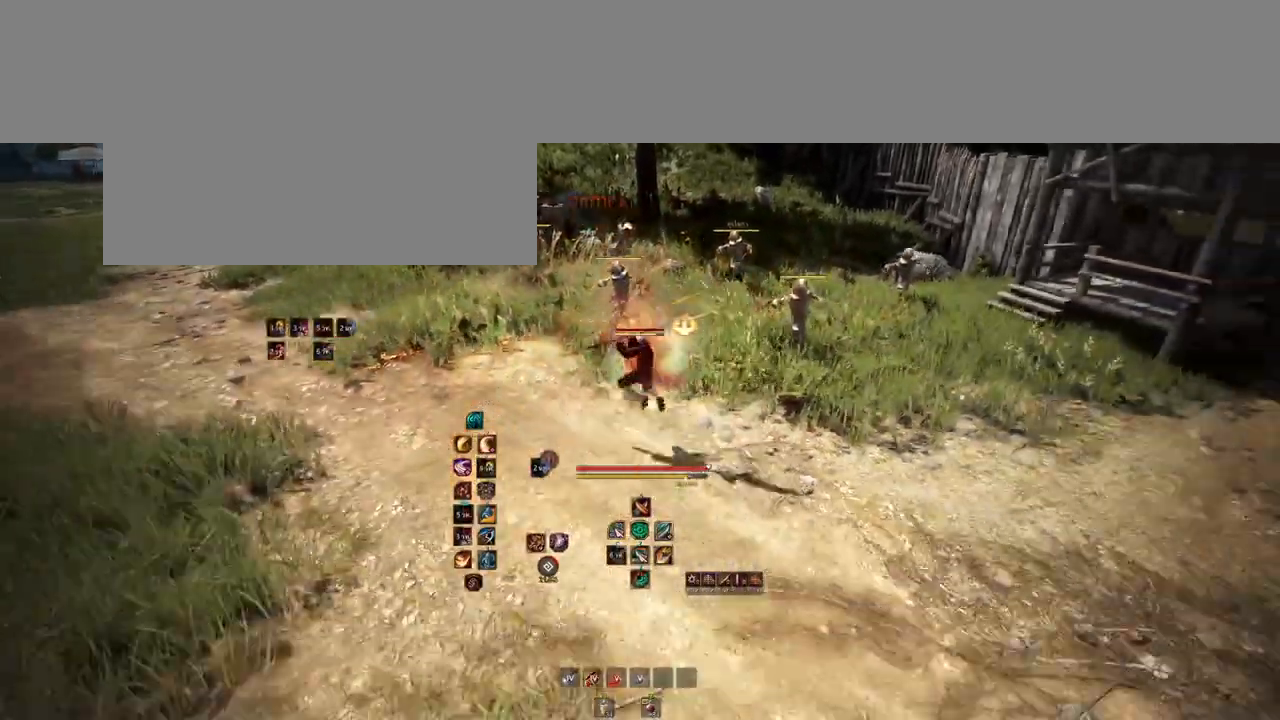
{"keys": [], "mouse": [], "events": []}
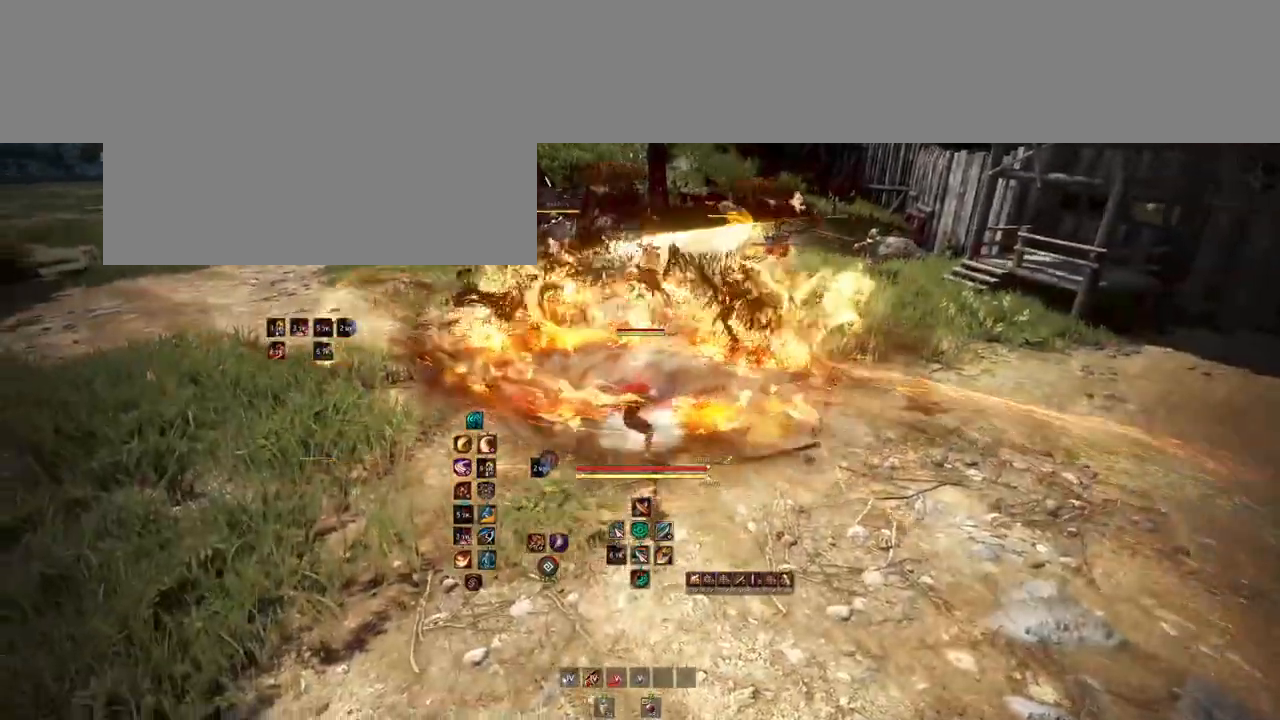
{"keys": ["a"], "mouse": [], "events": [[117, "a", "down"]]}
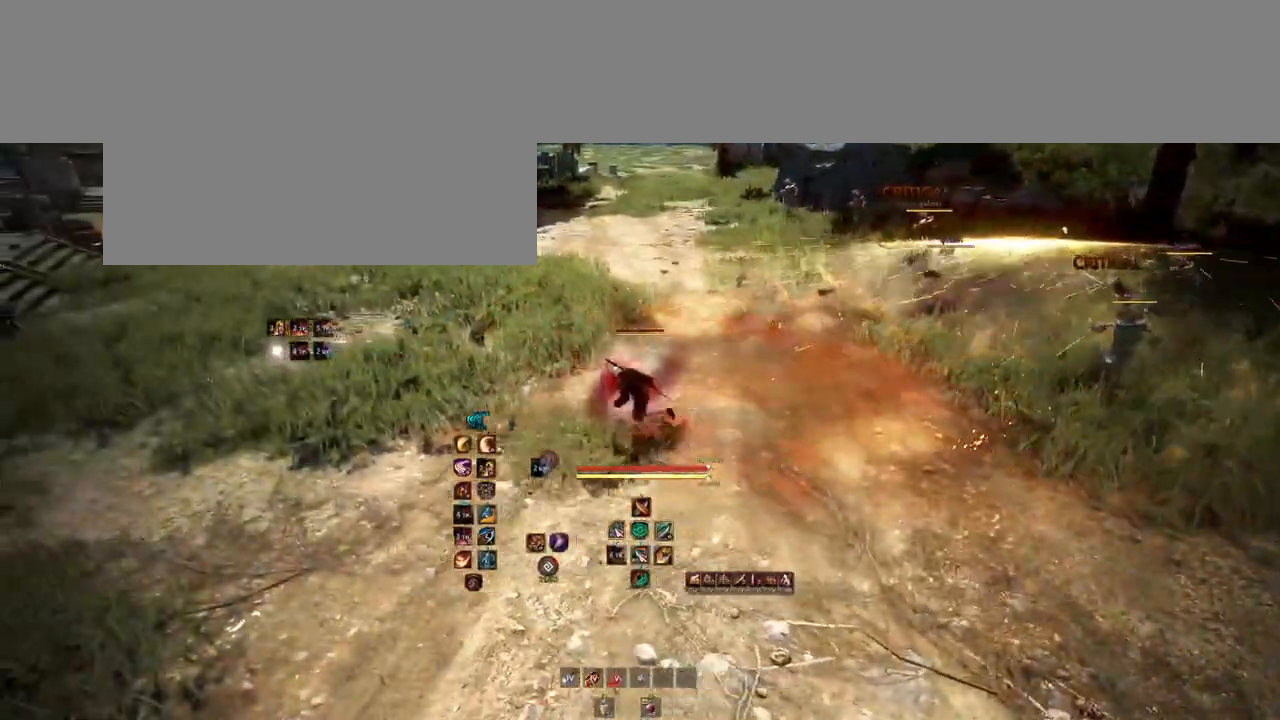
{"keys": ["a"], "mouse": [], "events": []}
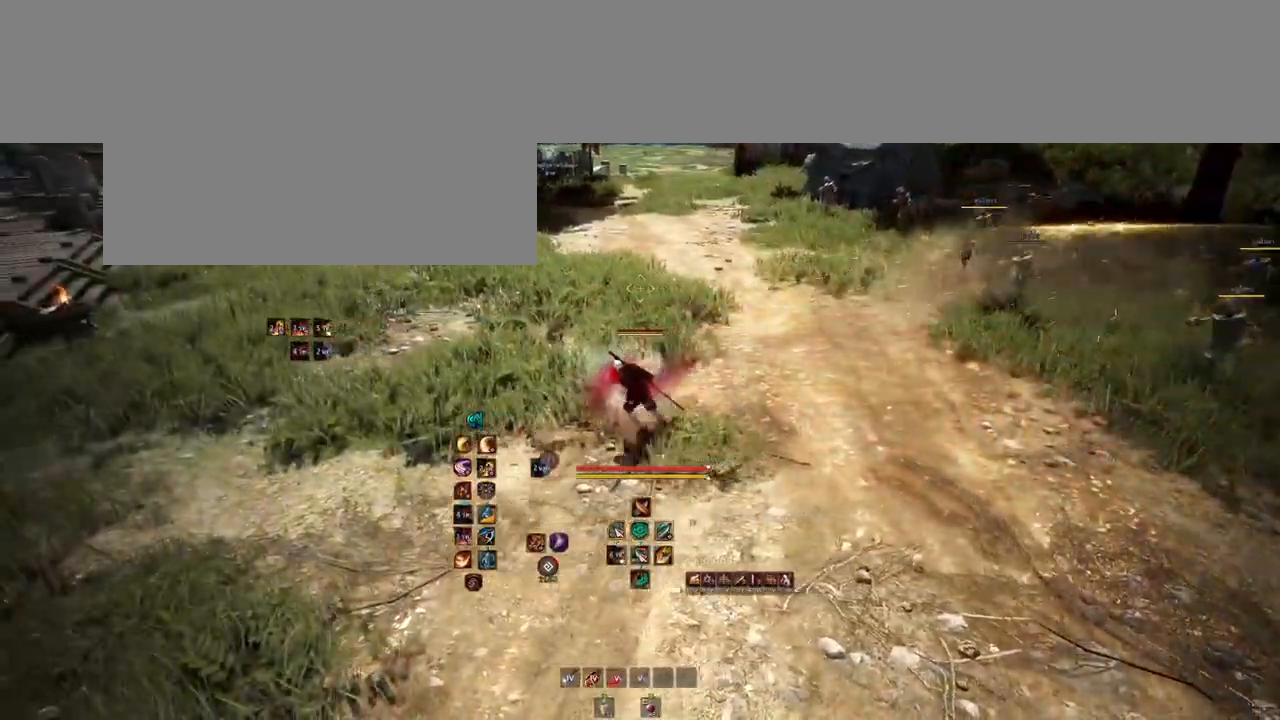
{"keys": ["a"], "mouse": [], "events": []}
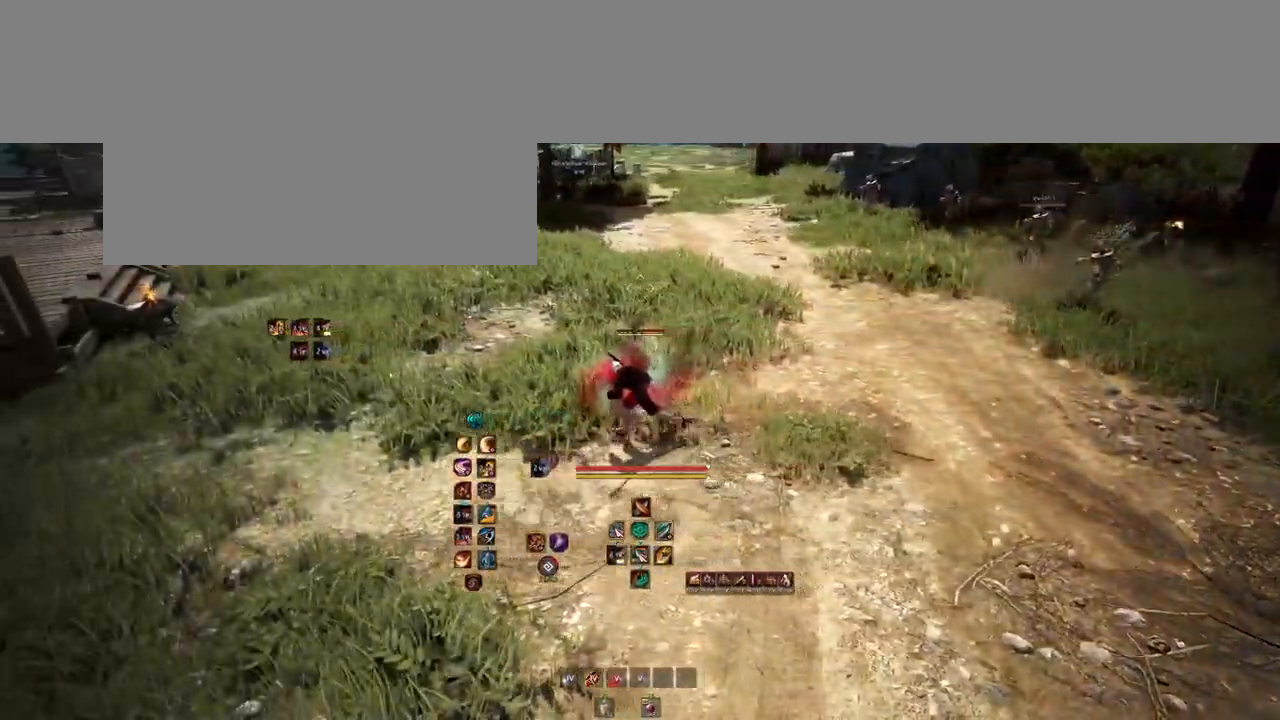
{"keys": ["a"], "mouse": [], "events": []}
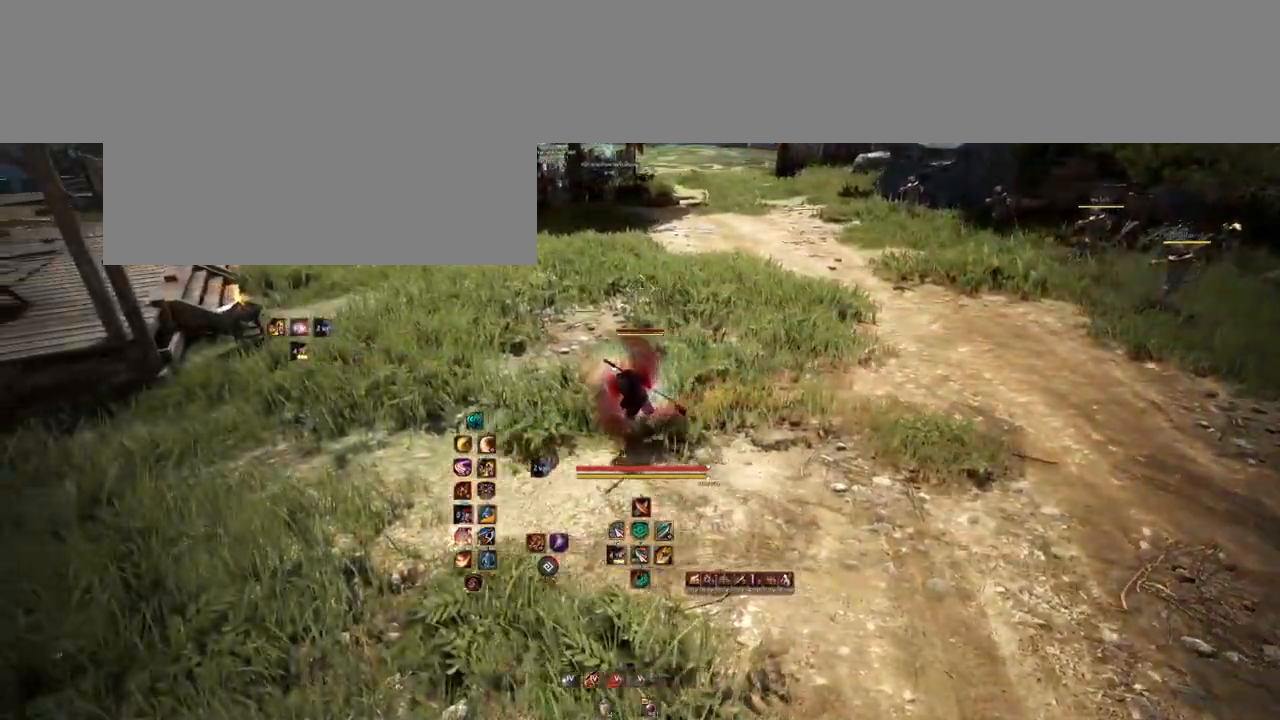
{"keys": [], "mouse": [], "events": [[500, "a", "up"]]}
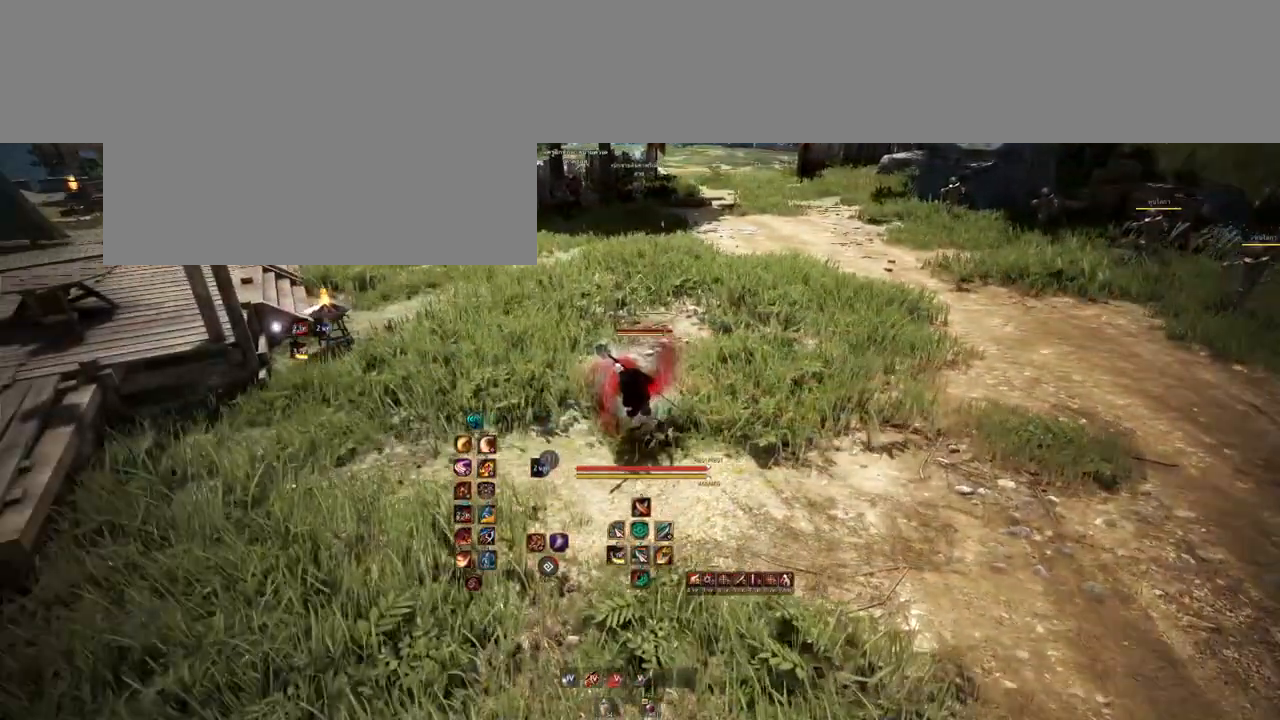
{"keys": [], "mouse": [], "events": []}
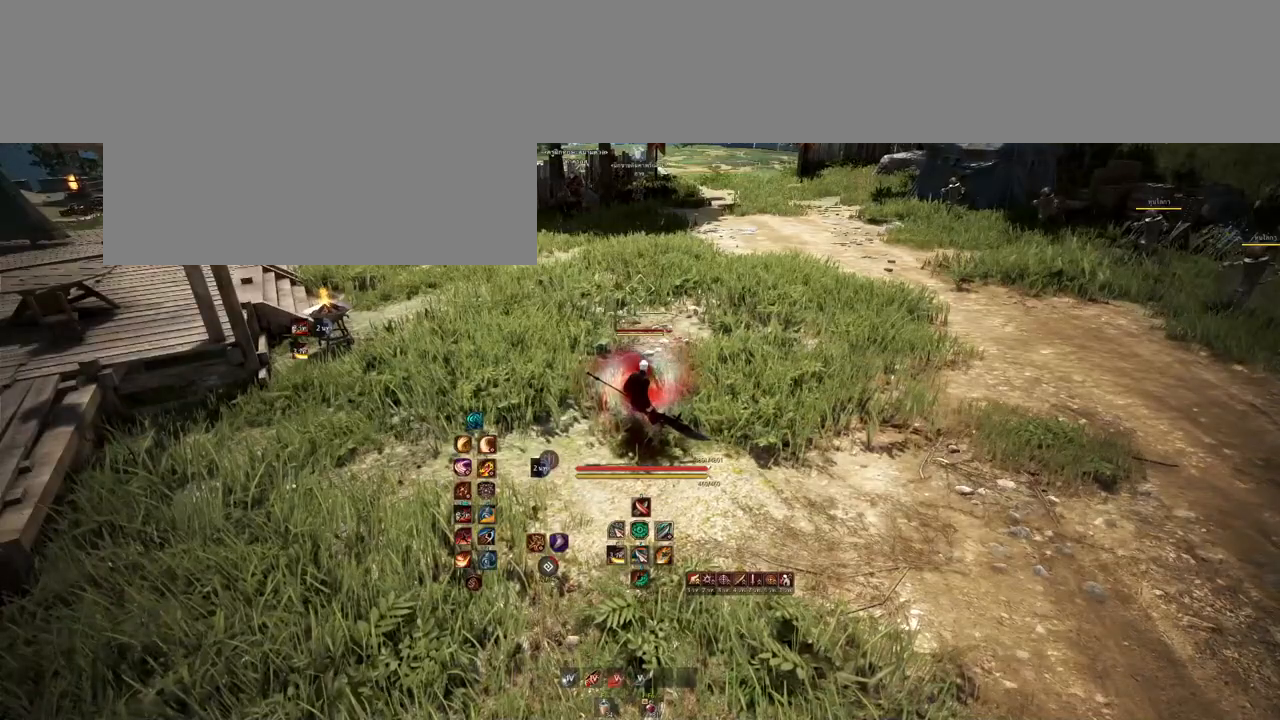
{"keys": [], "mouse": [], "events": []}
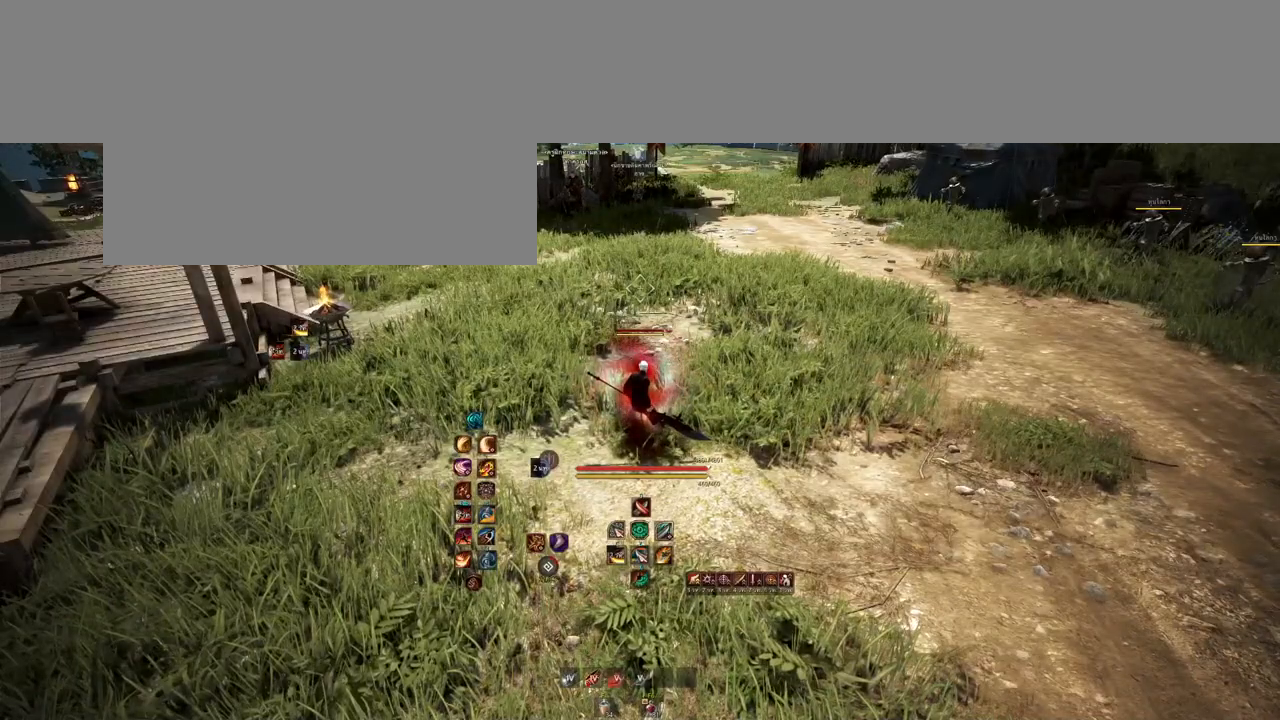
{"keys": [], "mouse": [], "events": []}
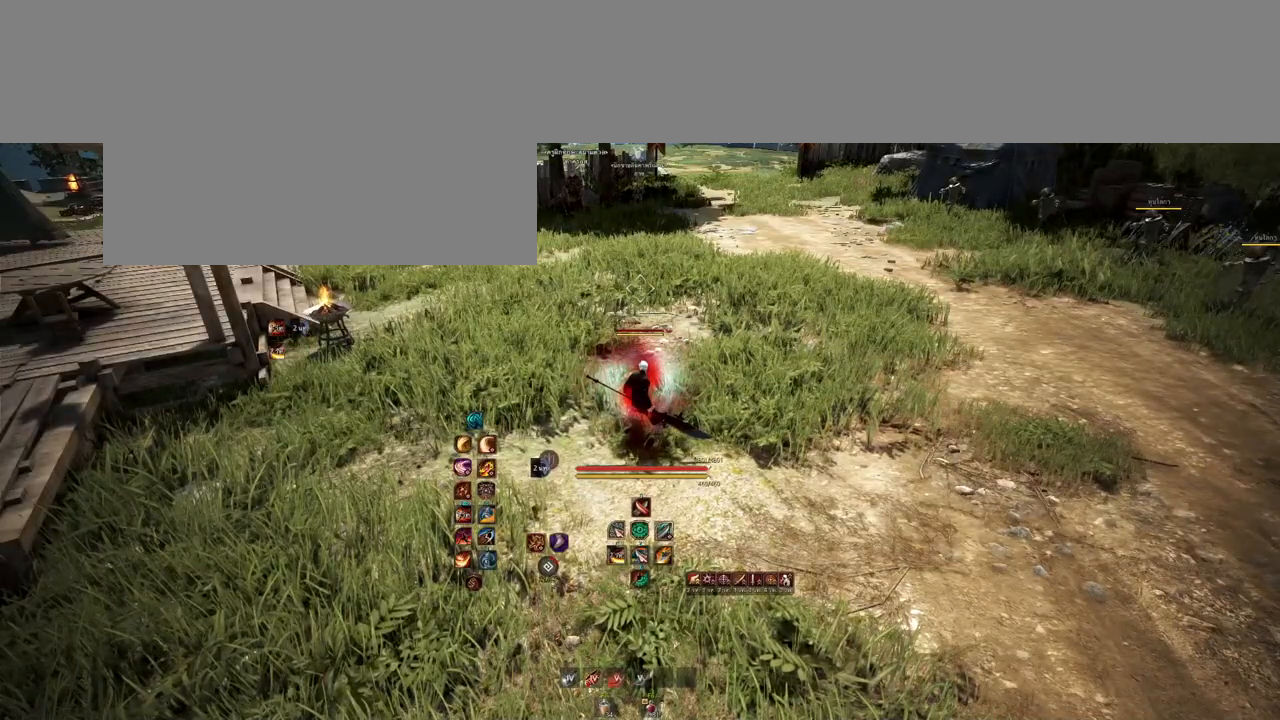
{"keys": [], "mouse": [], "events": []}
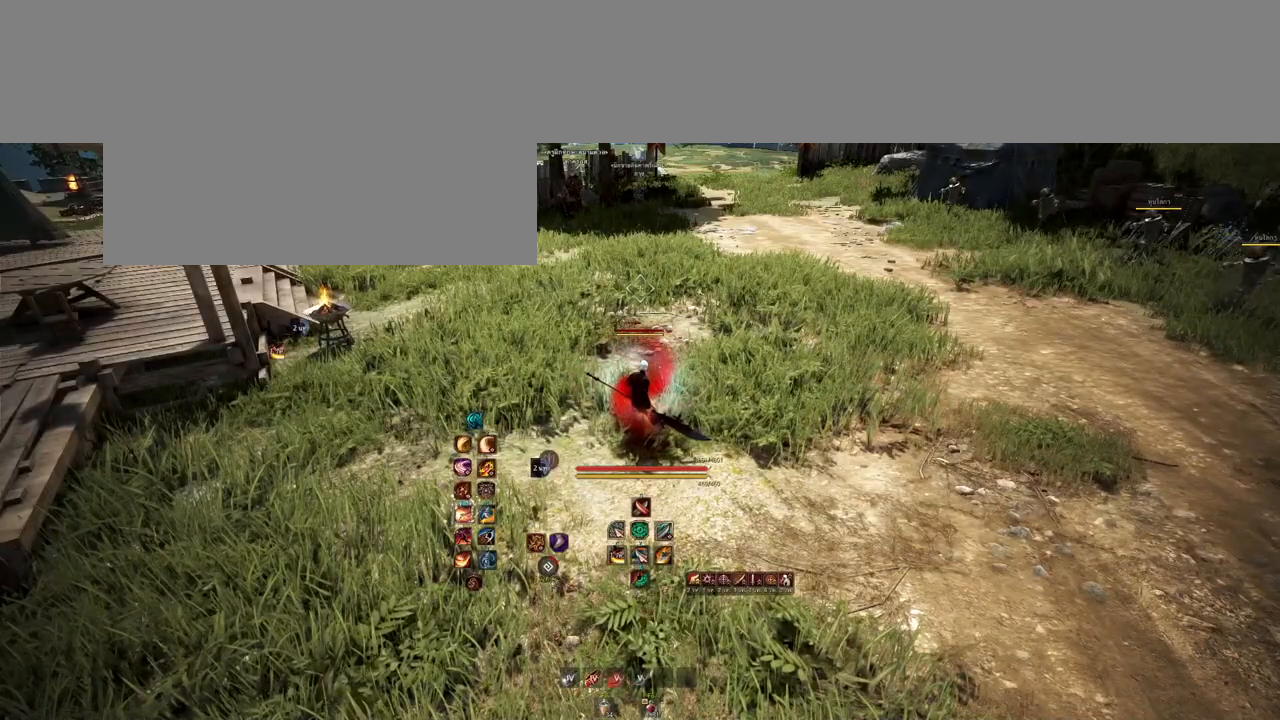
{"keys": ["a"], "mouse": [], "events": [[283, "a", "down"]]}
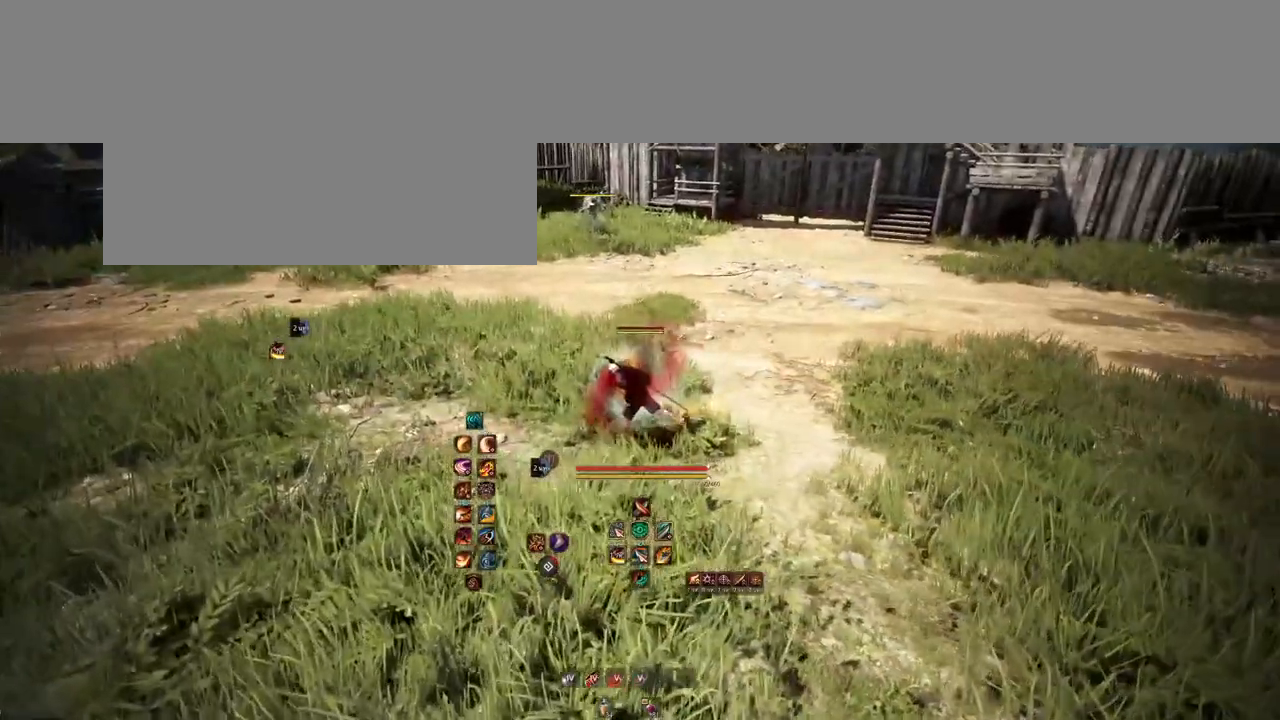
{"keys": [], "mouse": [], "events": [[150, "a", "up"]]}
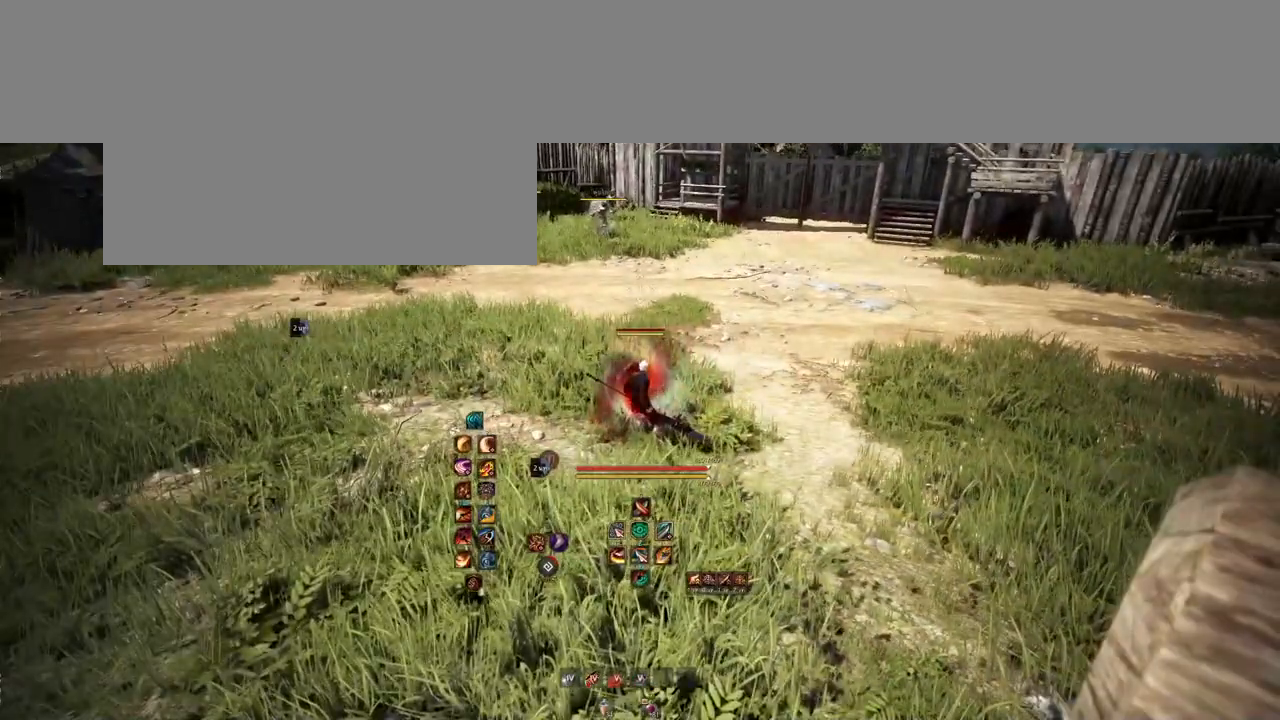
{"keys": [], "mouse": [], "events": []}
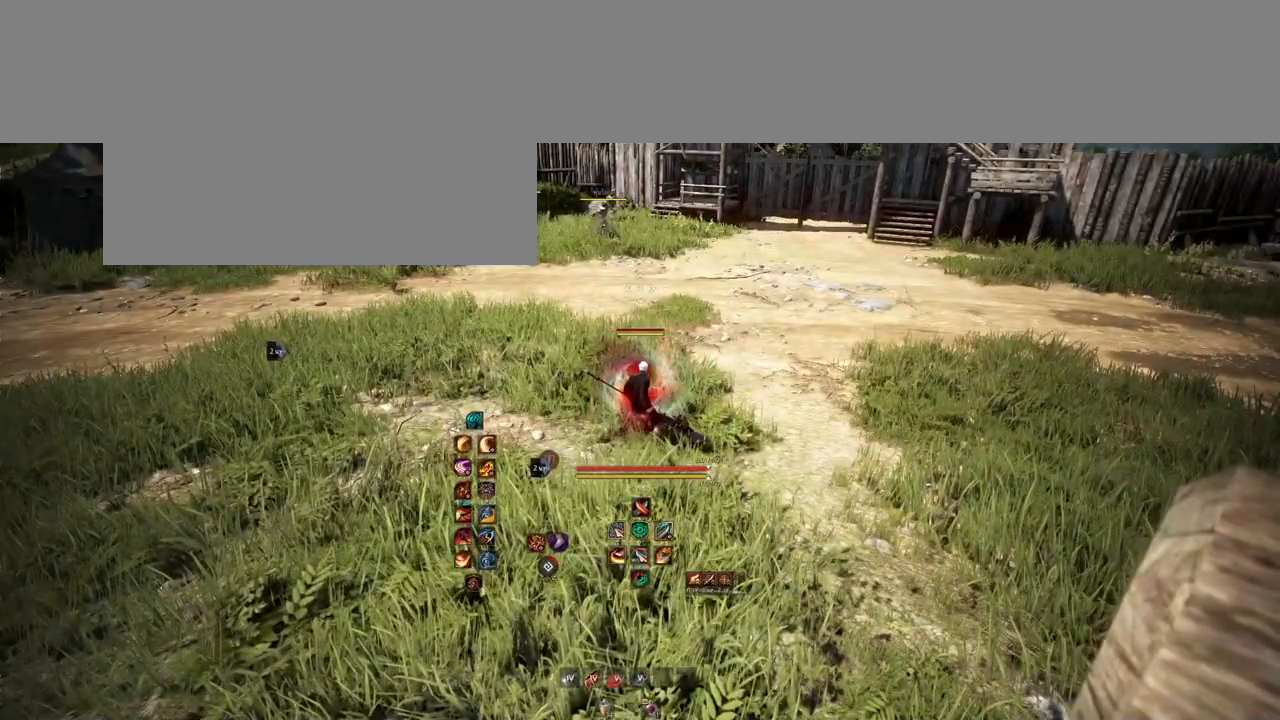
{"keys": [], "mouse": [], "events": [[133, "w", "down"], [350, "w", "up"]]}